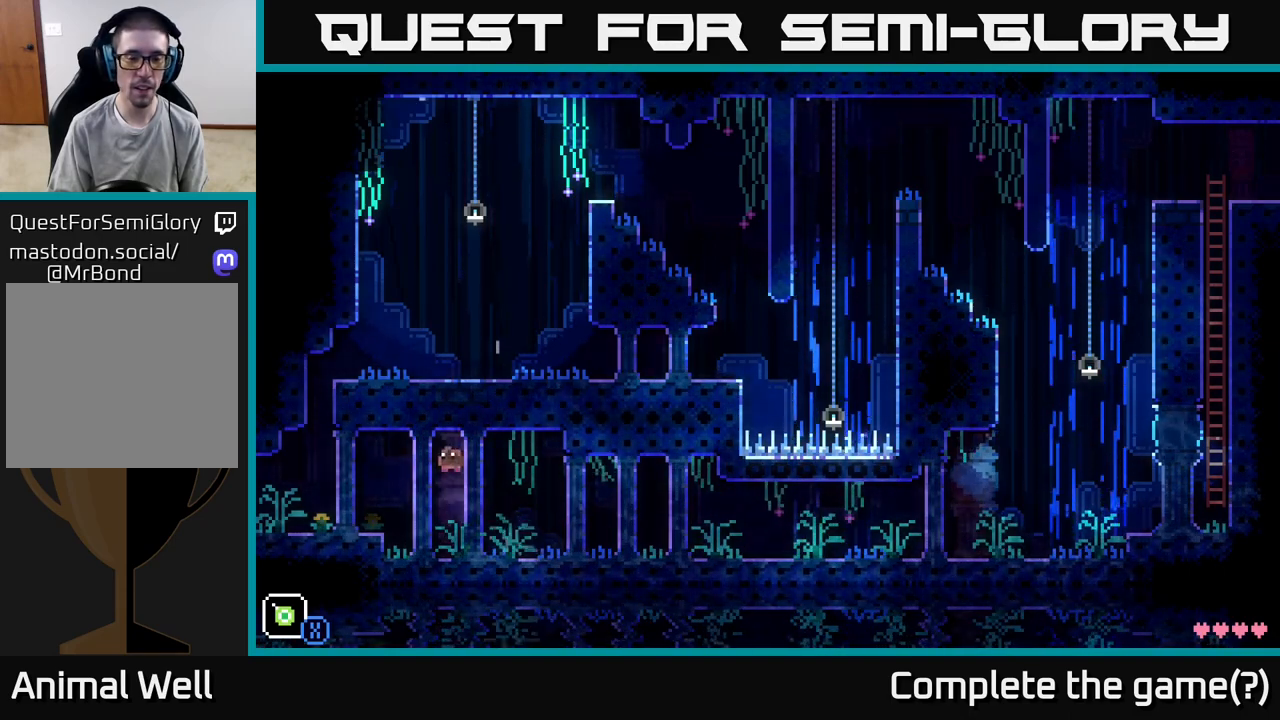
Gameplay with a controller (Xbox layout); each line is a JSON object with the inputs held at the frame after it. "events" lists button and stick changes between this image and that frame as [ms after this image, input, new state], when the widget could be followed in between.
{"buttons": [], "left_stick": "center", "right_stick": "center", "events": [[50, "A", "up"], [217, "left_stick", "right"], [350, "left_stick", "center"]]}
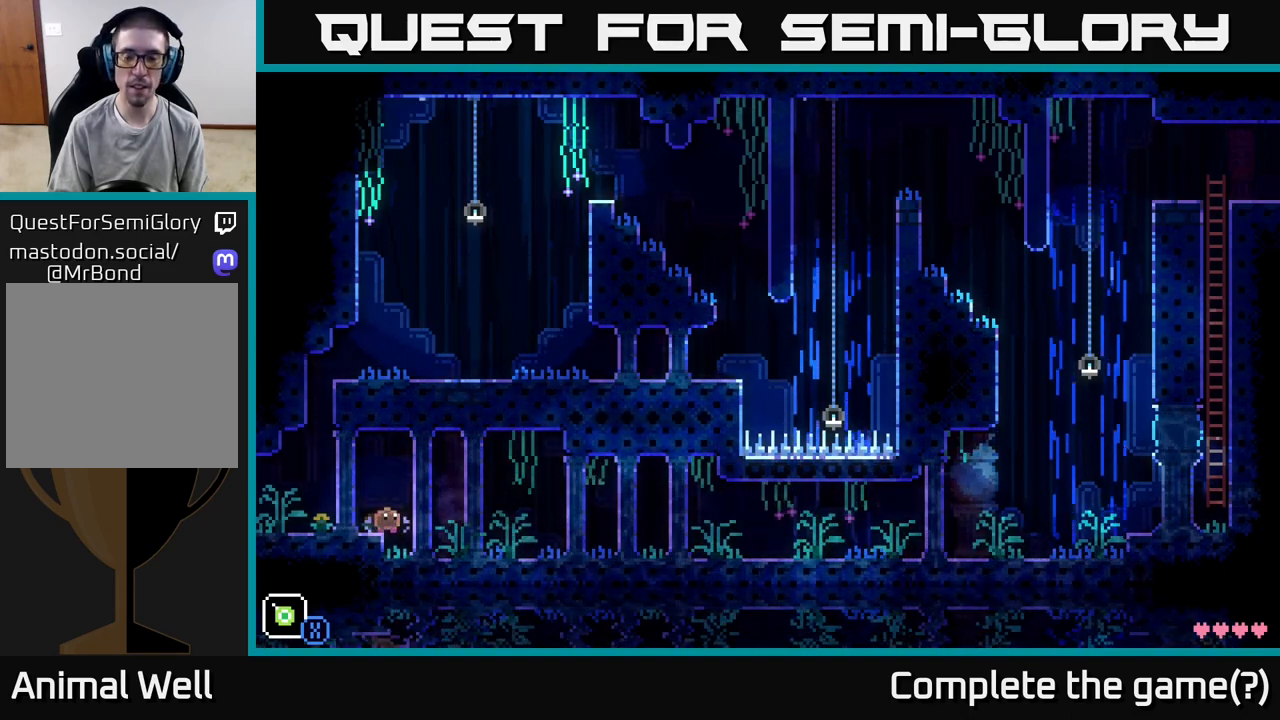
{"buttons": [], "left_stick": "center", "right_stick": "center", "events": []}
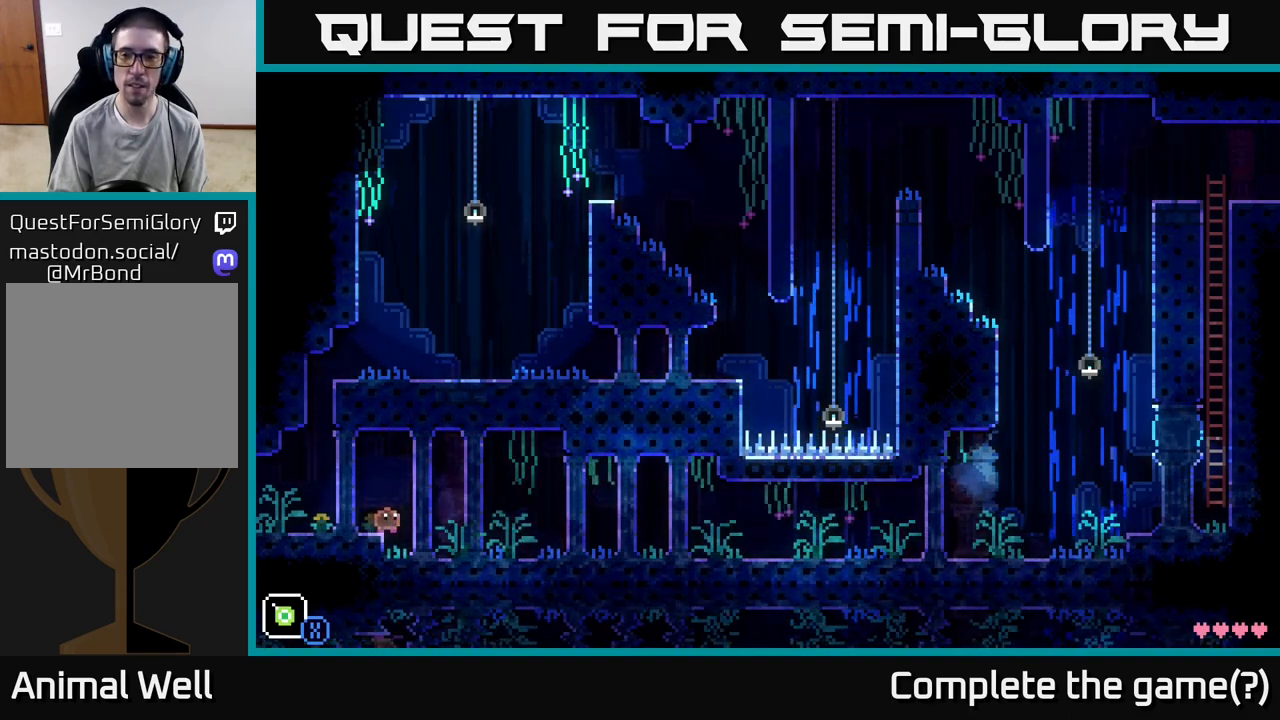
{"buttons": [], "left_stick": "center", "right_stick": "center", "events": []}
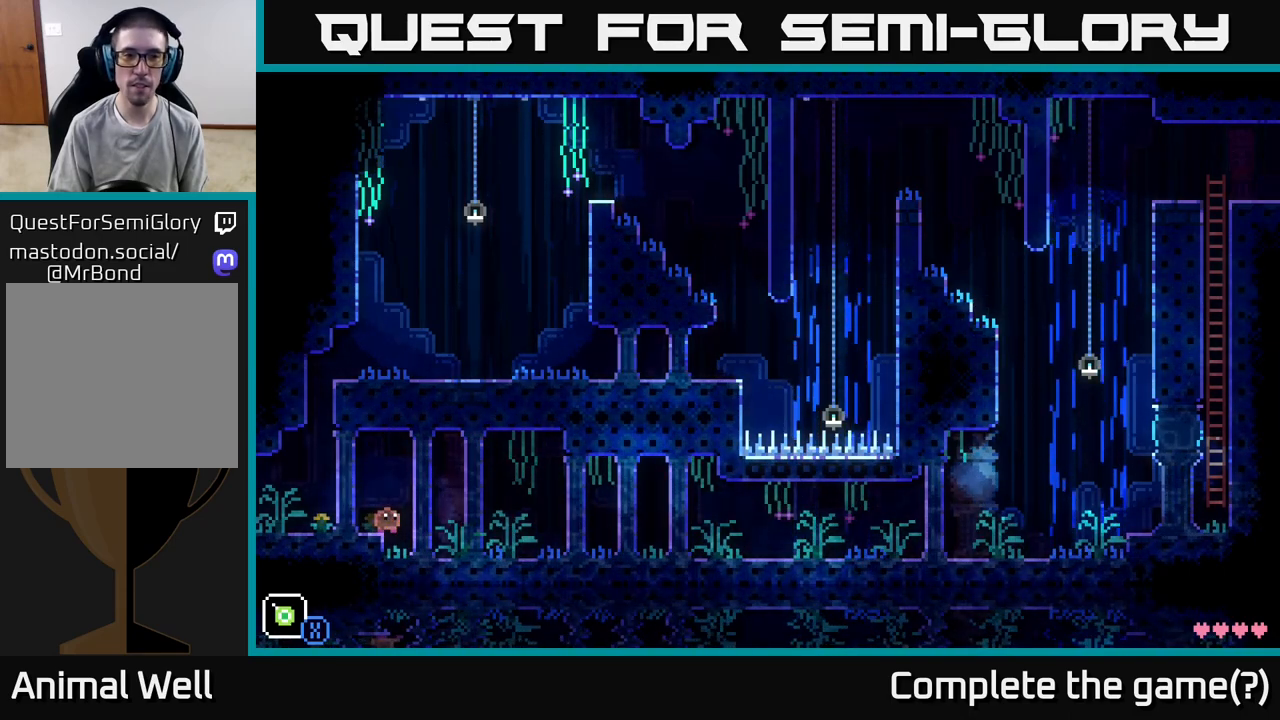
{"buttons": [], "left_stick": "center", "right_stick": "center", "events": []}
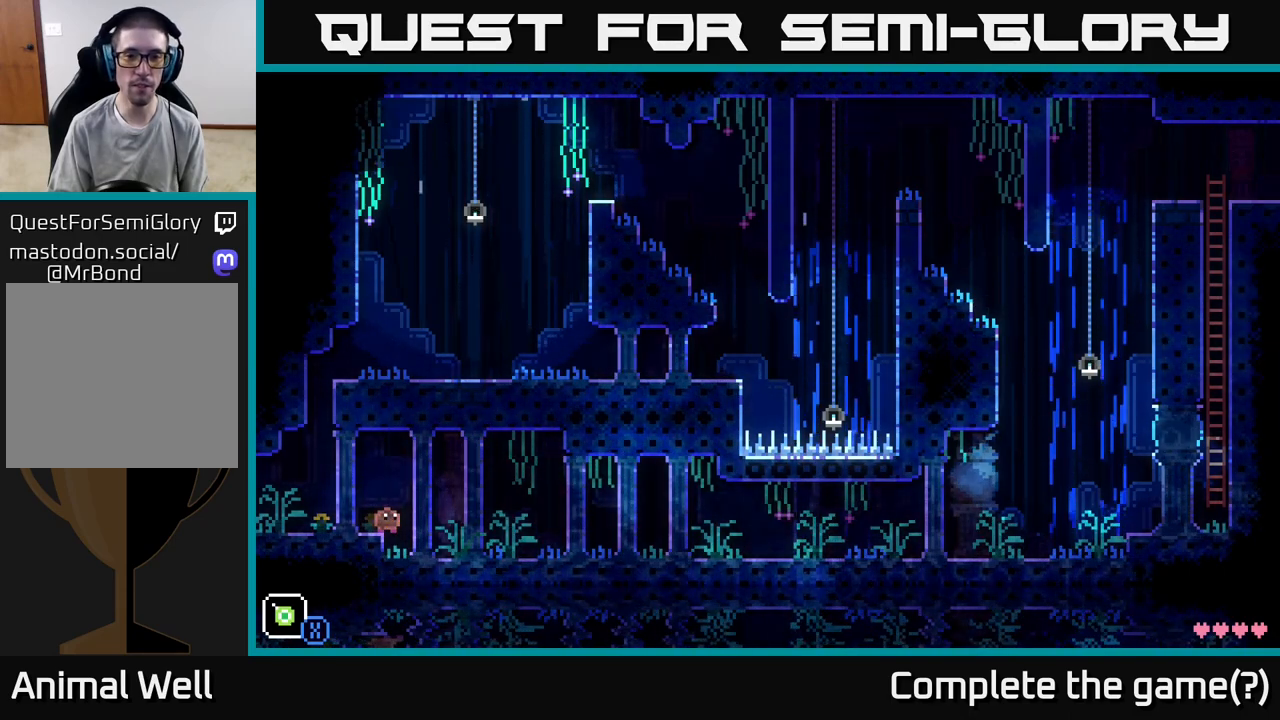
{"buttons": [], "left_stick": "right", "right_stick": "center", "events": [[417, "left_stick", "right"]]}
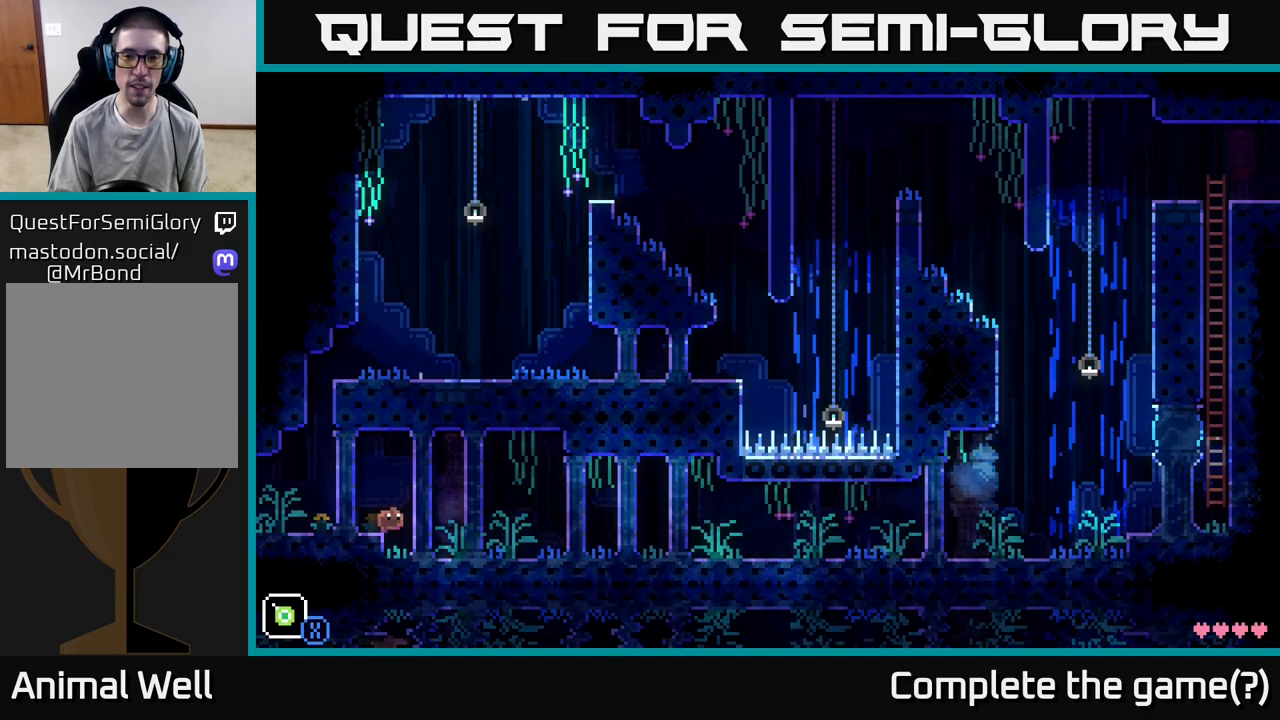
{"buttons": [], "left_stick": "center", "right_stick": "center", "events": [[117, "left_stick", "center"]]}
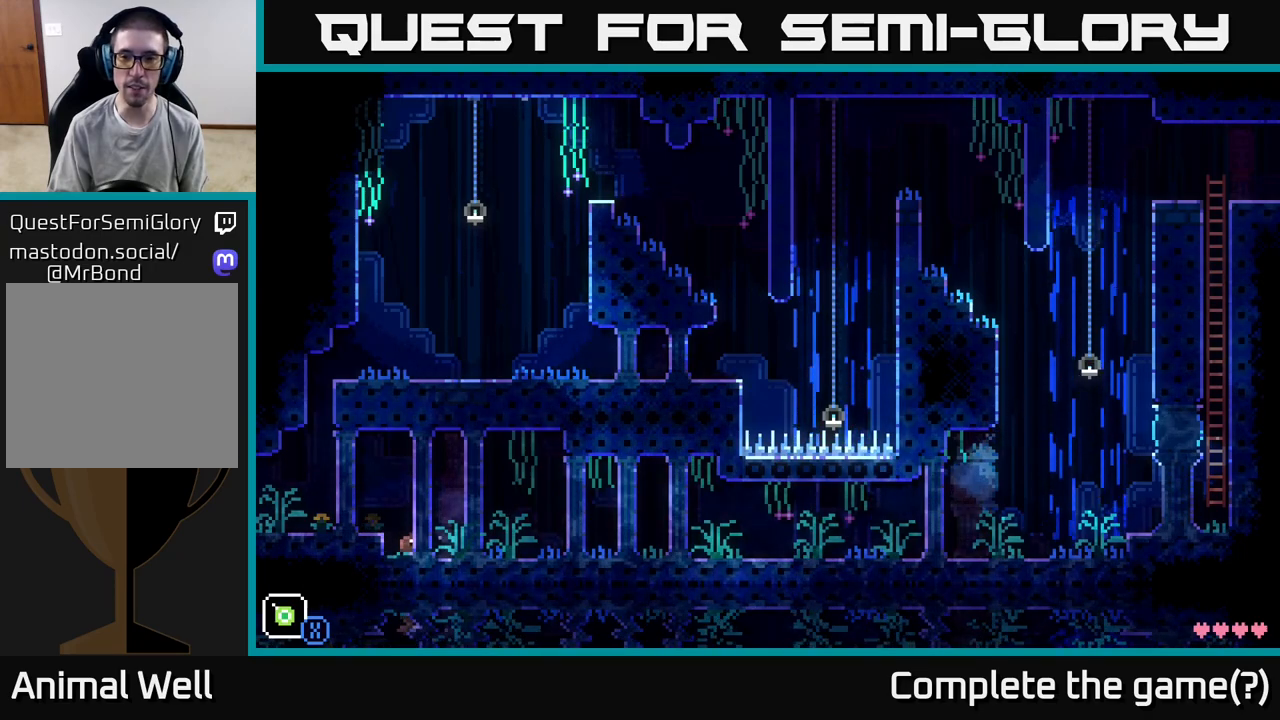
{"buttons": [], "left_stick": "center", "right_stick": "center", "events": []}
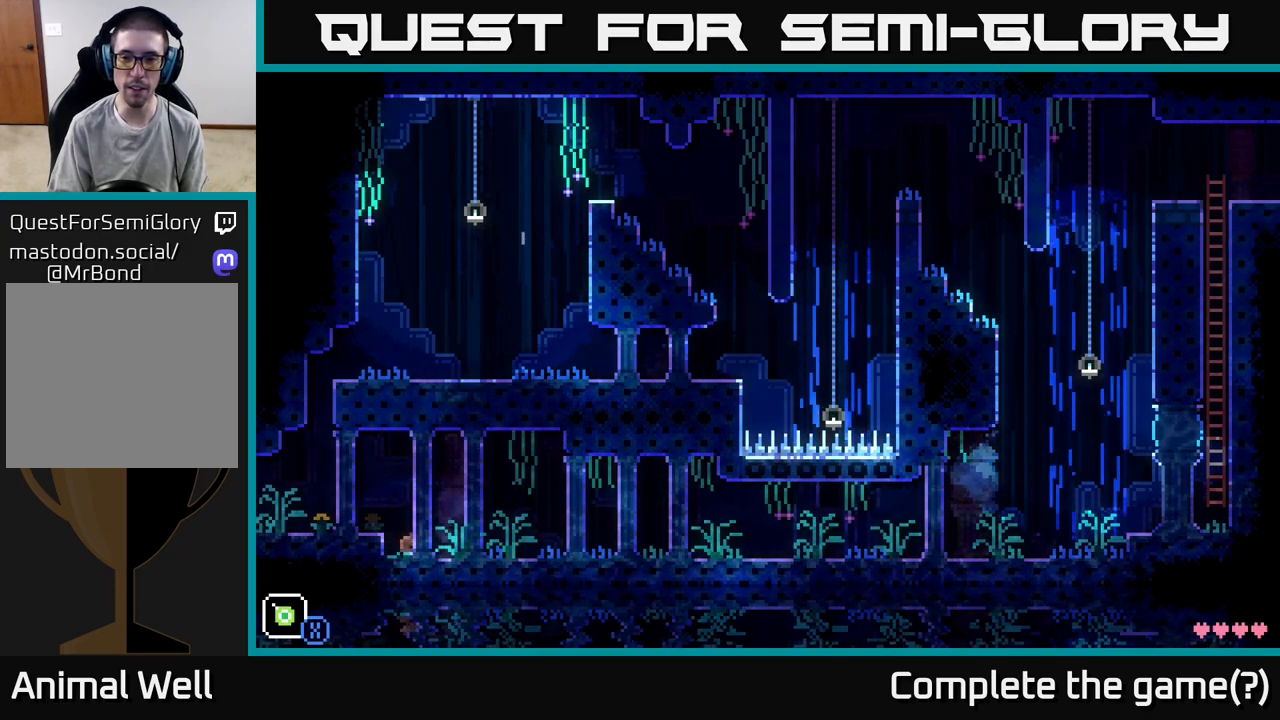
{"buttons": [], "left_stick": "left", "right_stick": "center", "events": [[233, "left_stick", "left"], [333, "A", "down"], [417, "A", "up"]]}
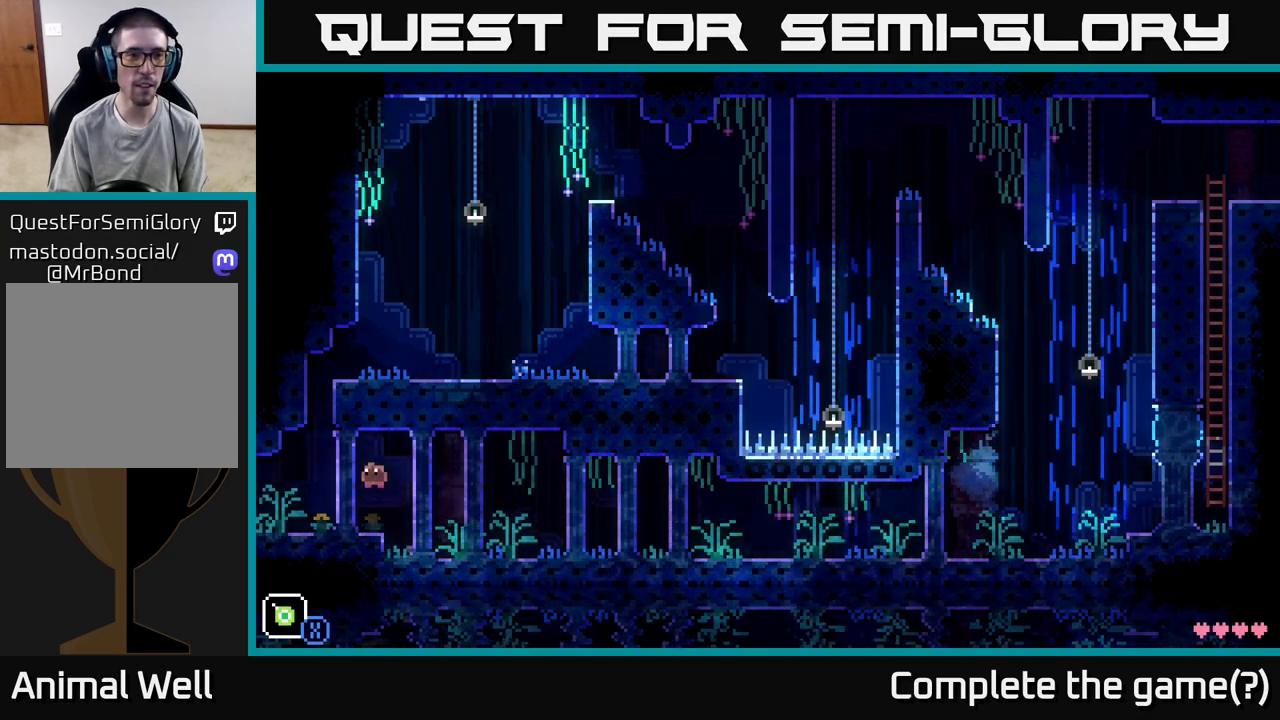
{"buttons": [], "left_stick": "left", "right_stick": "center", "events": []}
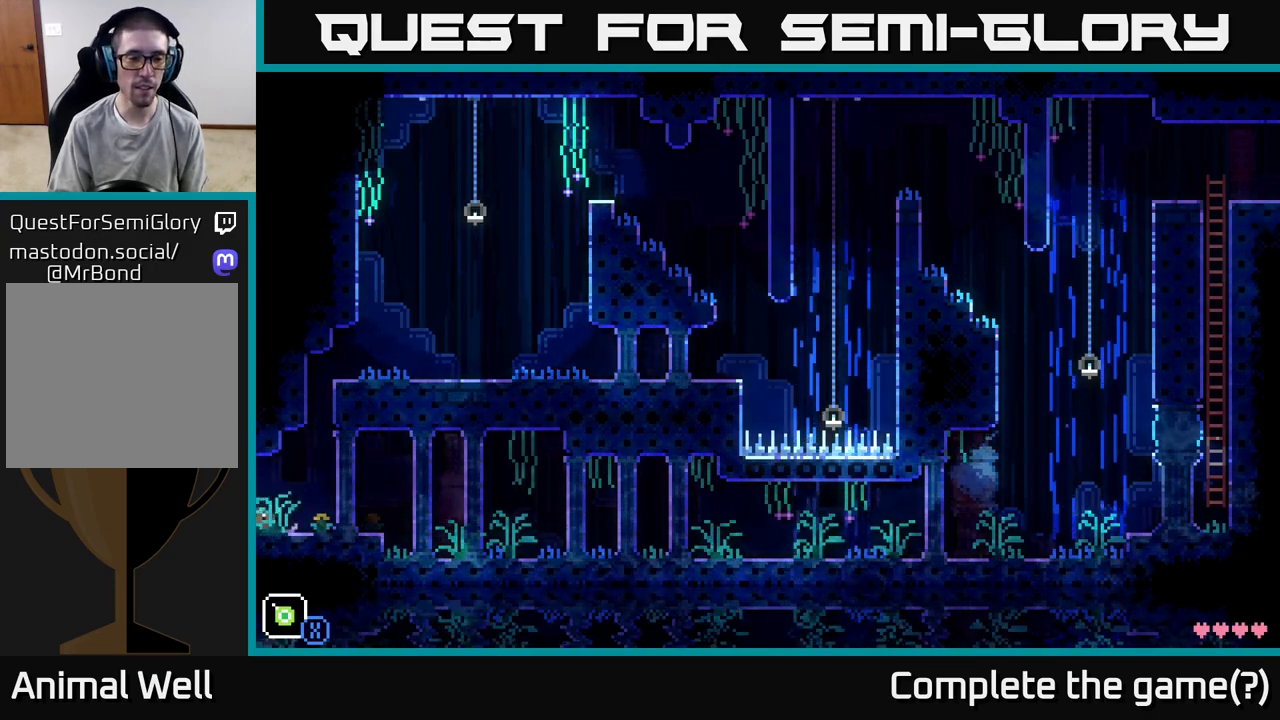
{"buttons": [], "left_stick": "center", "right_stick": "center", "events": [[283, "left_stick", "center"]]}
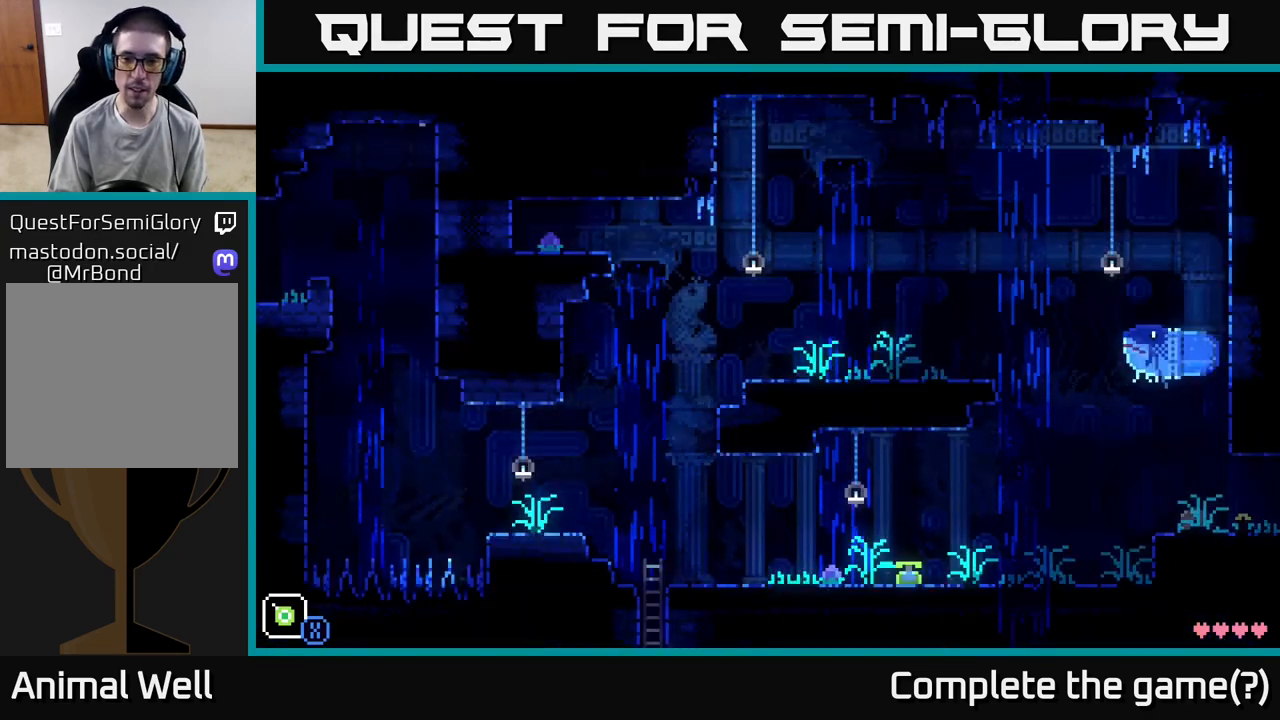
{"buttons": [], "left_stick": "left", "right_stick": "center", "events": [[17, "left_stick", "left"]]}
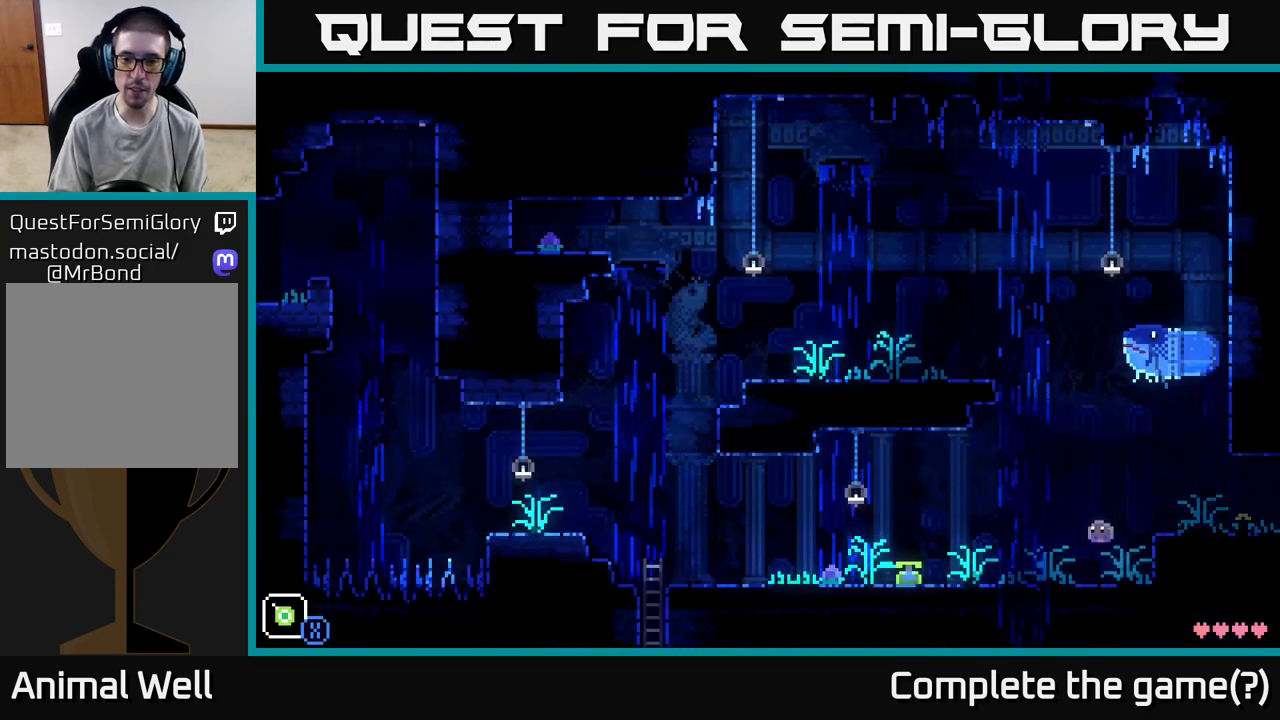
{"buttons": [], "left_stick": "left", "right_stick": "center", "events": []}
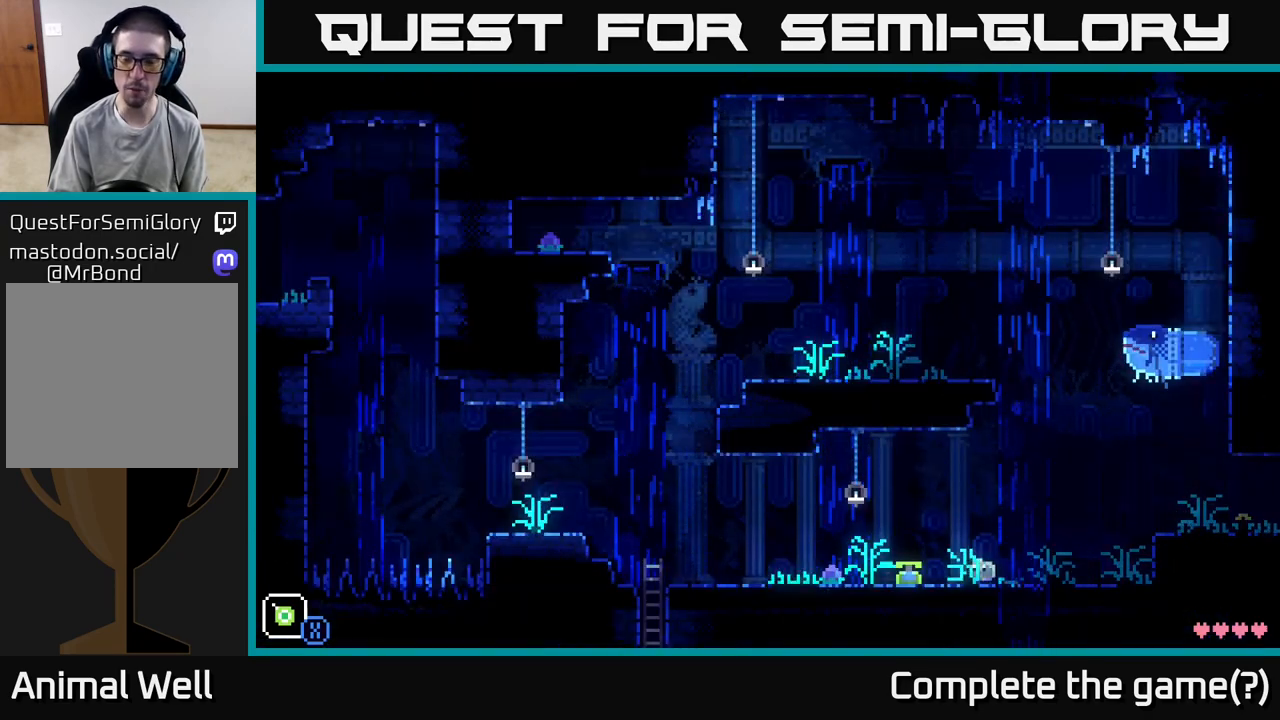
{"buttons": [], "left_stick": "center", "right_stick": "center", "events": [[233, "left_stick", "right"], [317, "left_stick", "center"], [350, "B", "down"], [433, "B", "up"]]}
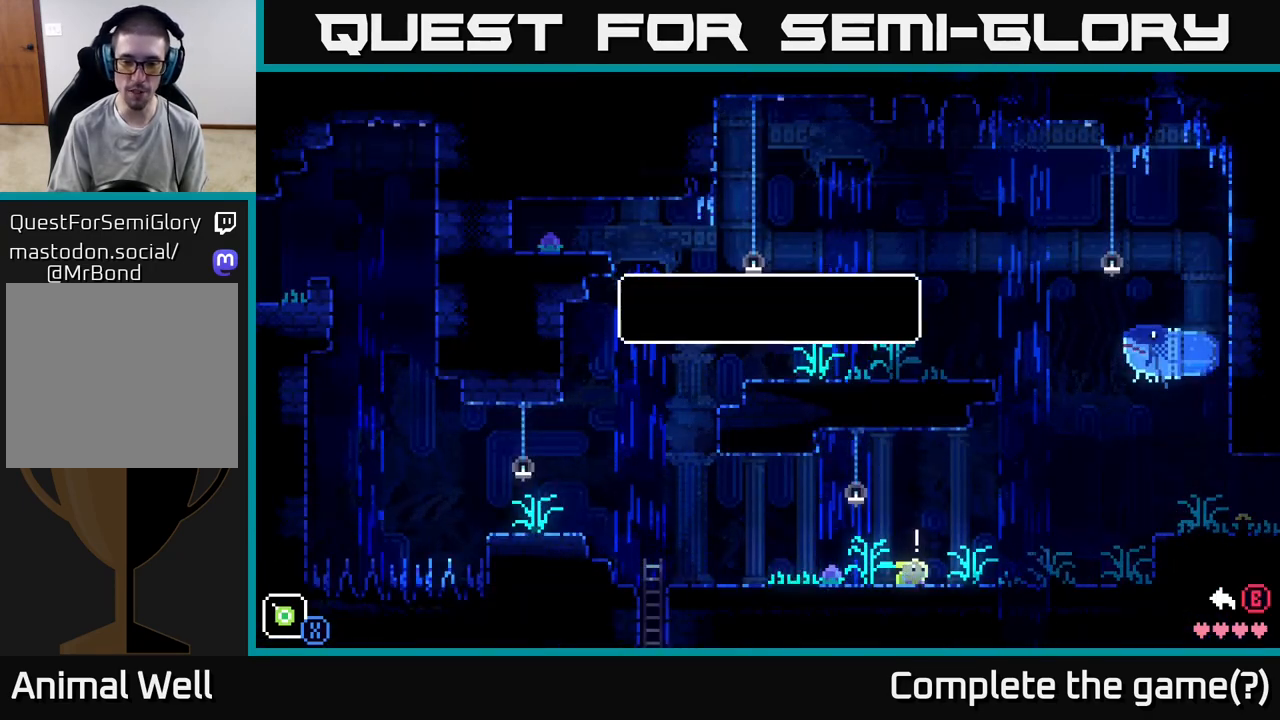
{"buttons": [], "left_stick": "center", "right_stick": "center", "events": []}
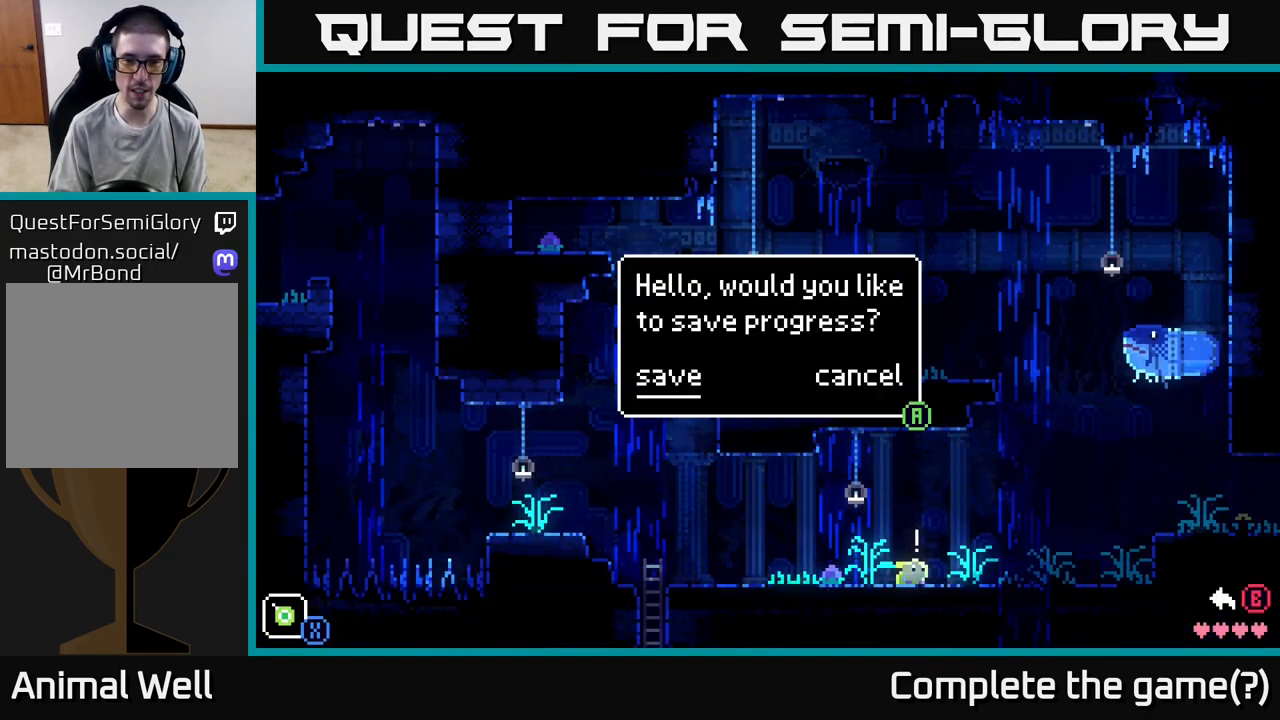
{"buttons": [], "left_stick": "center", "right_stick": "center", "events": [[183, "A", "down"], [283, "A", "up"]]}
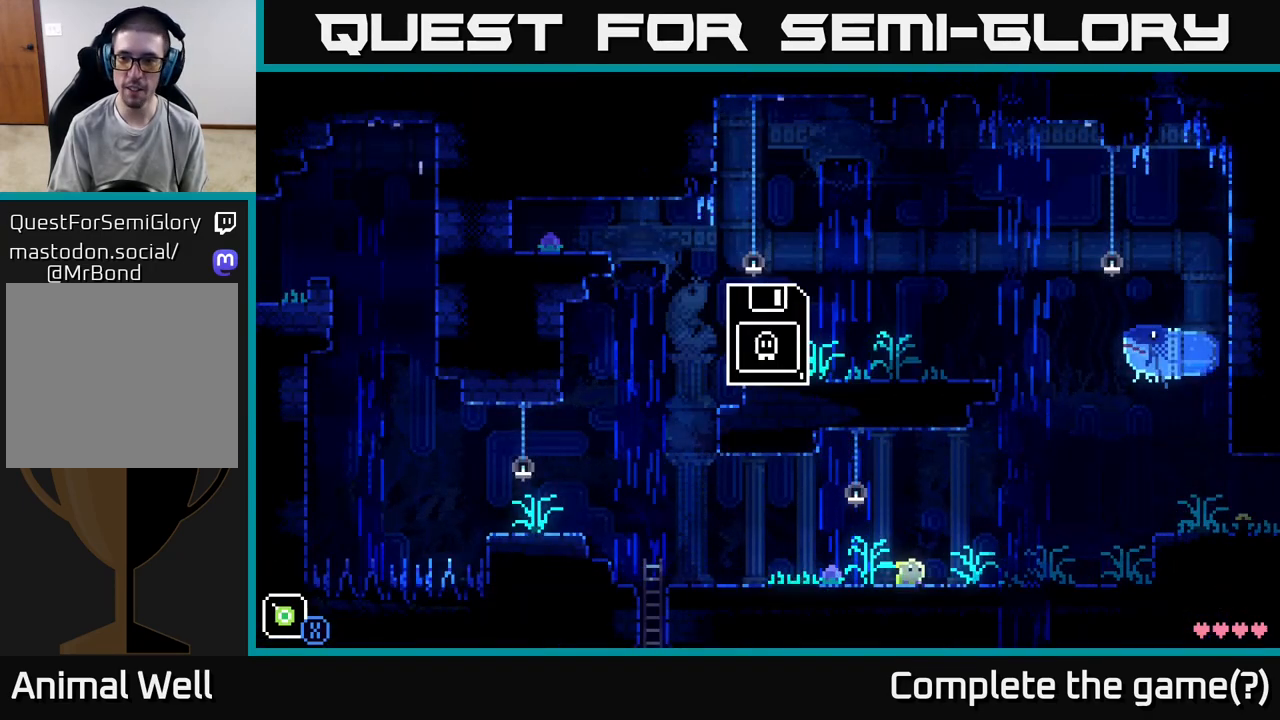
{"buttons": [], "left_stick": "center", "right_stick": "center", "events": []}
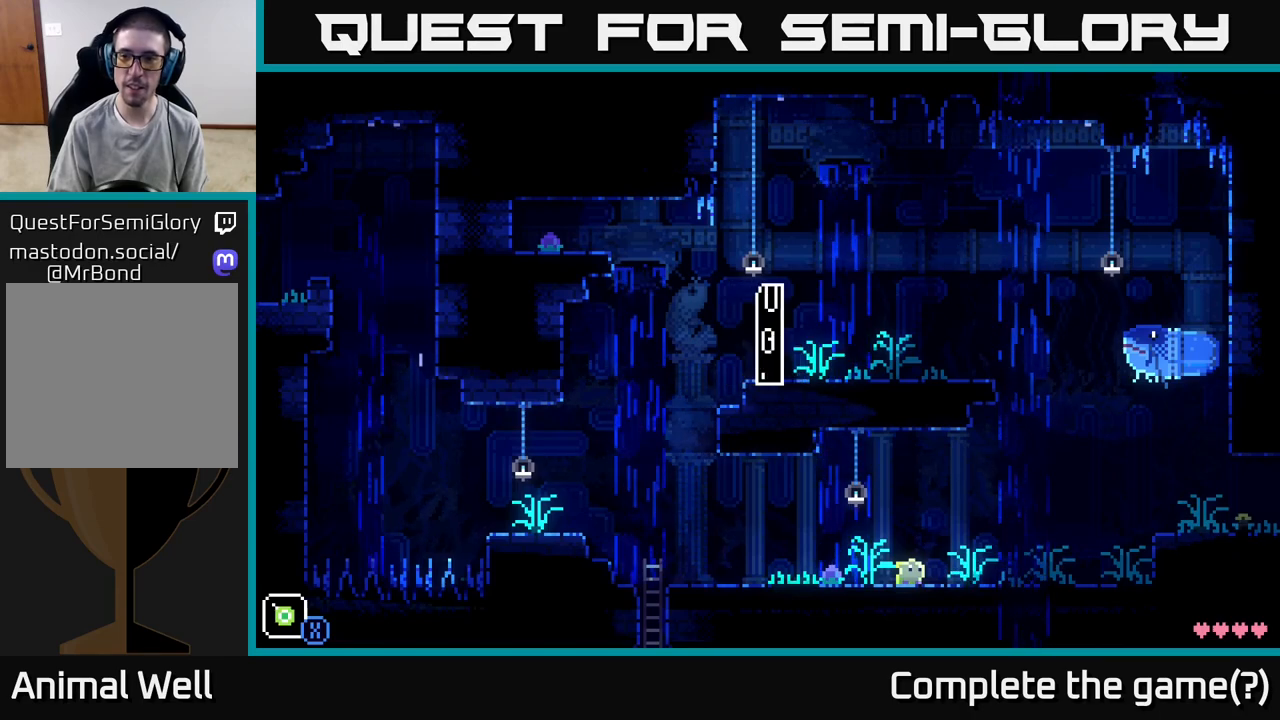
{"buttons": [], "left_stick": "center", "right_stick": "center", "events": []}
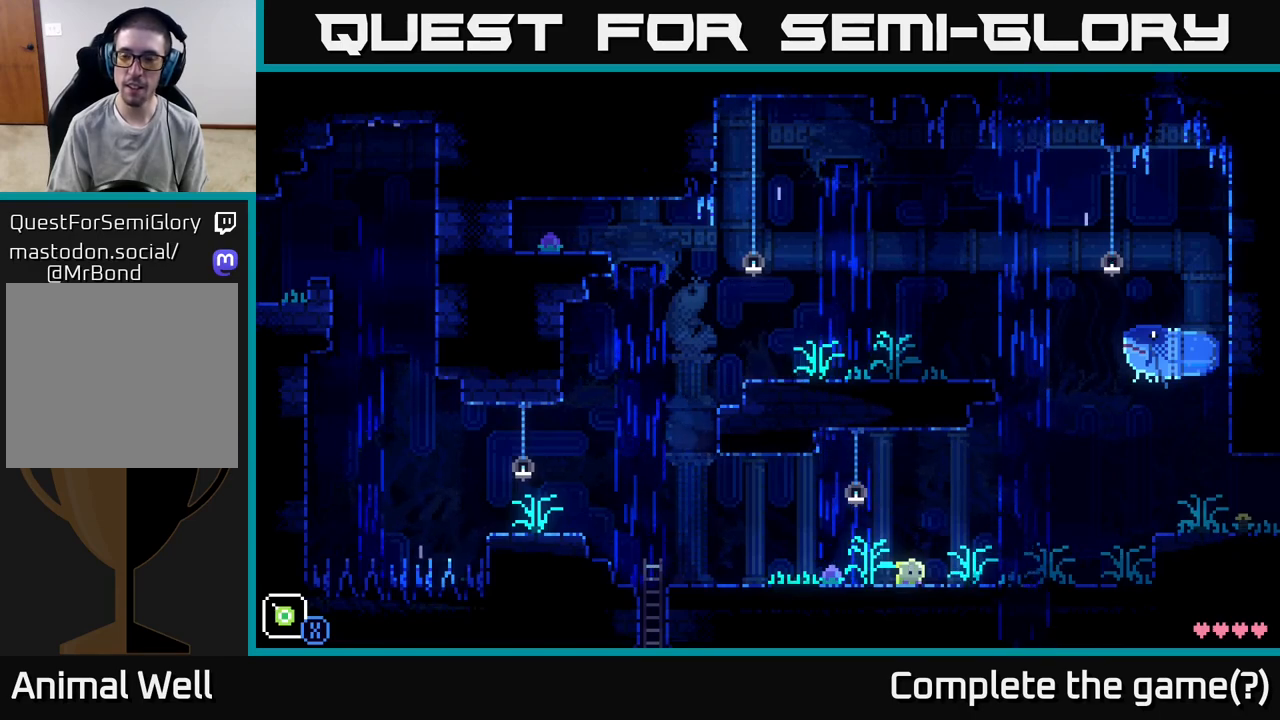
{"buttons": [], "left_stick": "right", "right_stick": "center", "events": [[217, "left_stick", "right"]]}
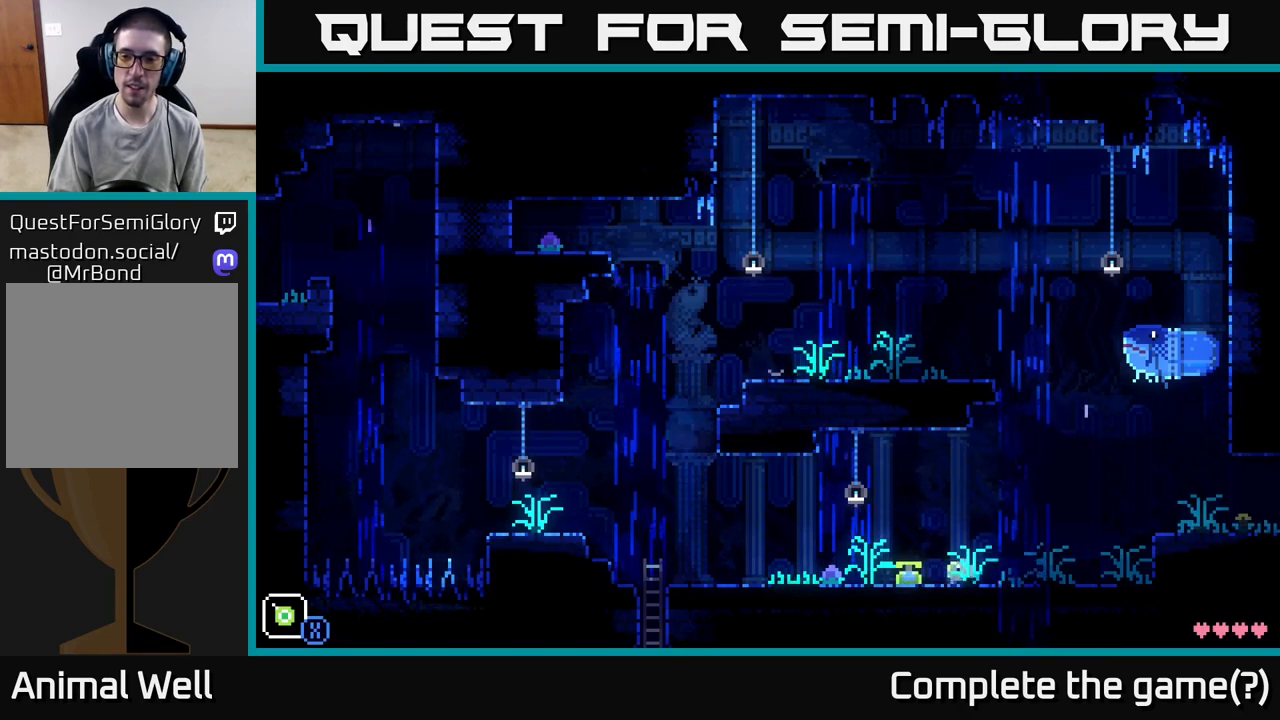
{"buttons": [], "left_stick": "center", "right_stick": "center", "events": [[467, "left_stick", "center"]]}
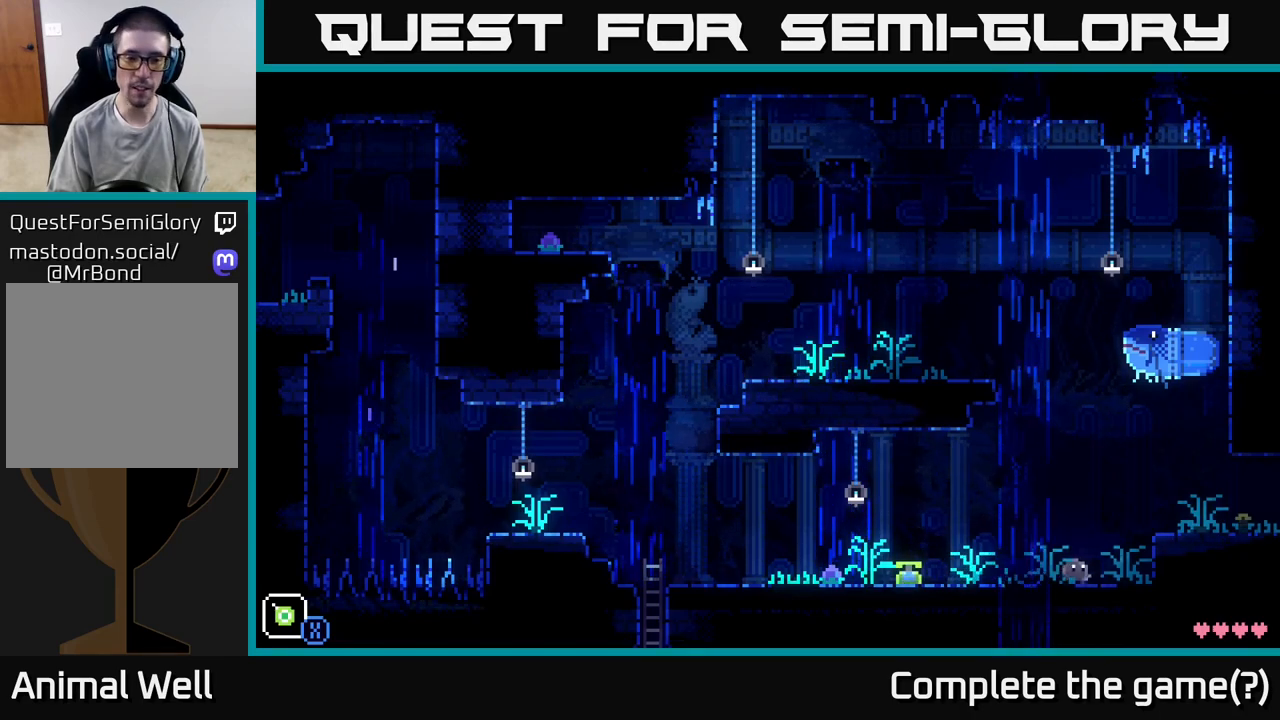
{"buttons": ["R1"], "left_stick": "center", "right_stick": "center", "events": [[167, "R1", "down"], [283, "R1", "up"], [500, "R1", "down"]]}
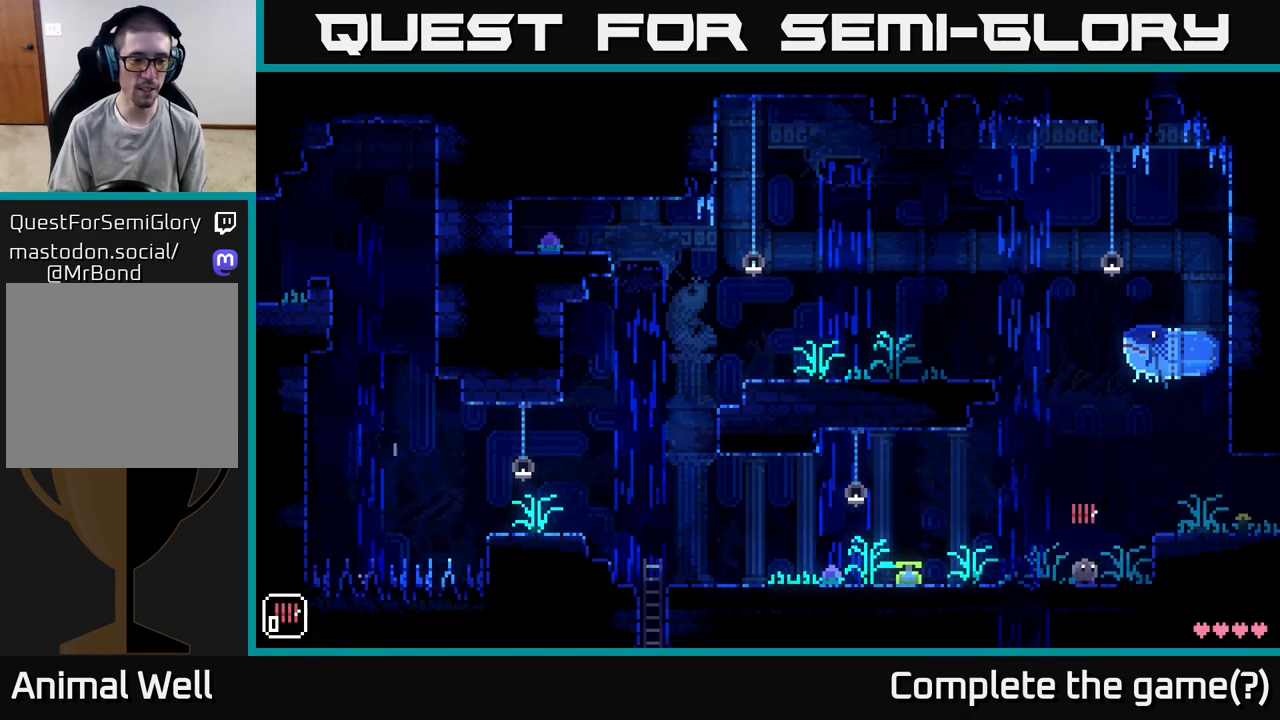
{"buttons": [], "left_stick": "center", "right_stick": "center", "events": [[67, "R1", "up"]]}
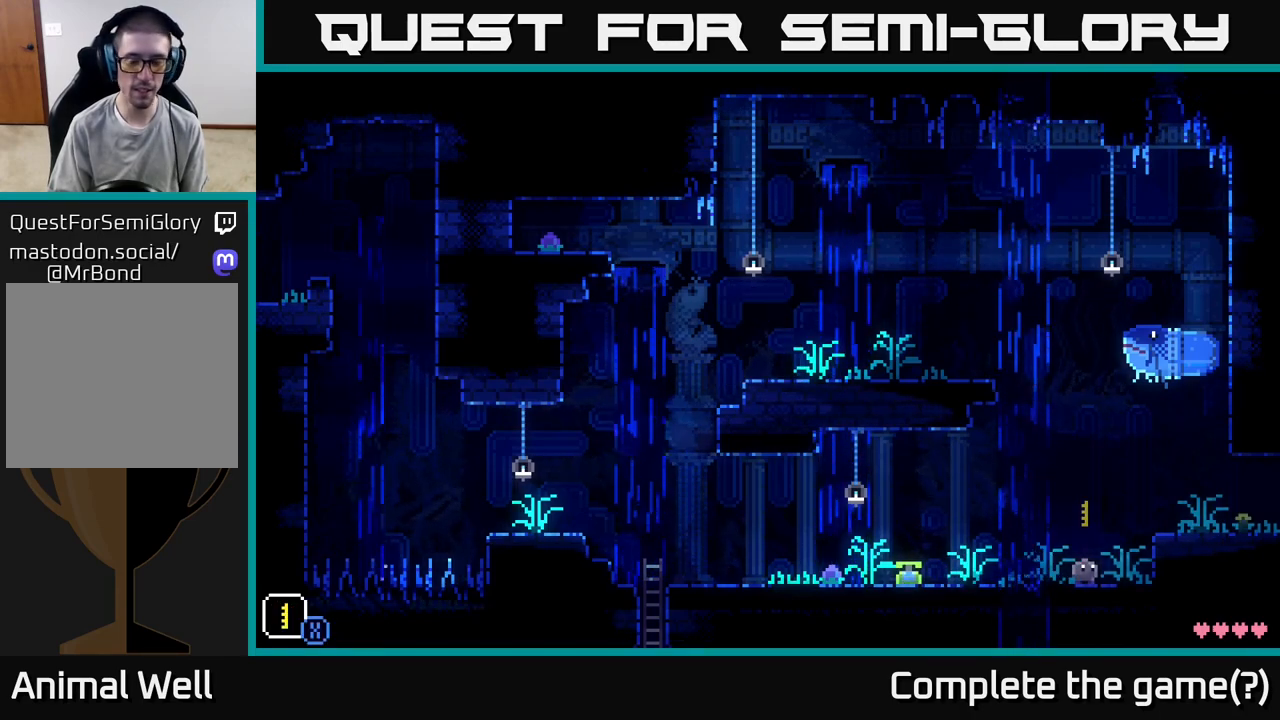
{"buttons": ["X"], "left_stick": "center", "right_stick": "center", "events": [[117, "X", "down"], [267, "left_stick", "up"], [450, "left_stick", "center"]]}
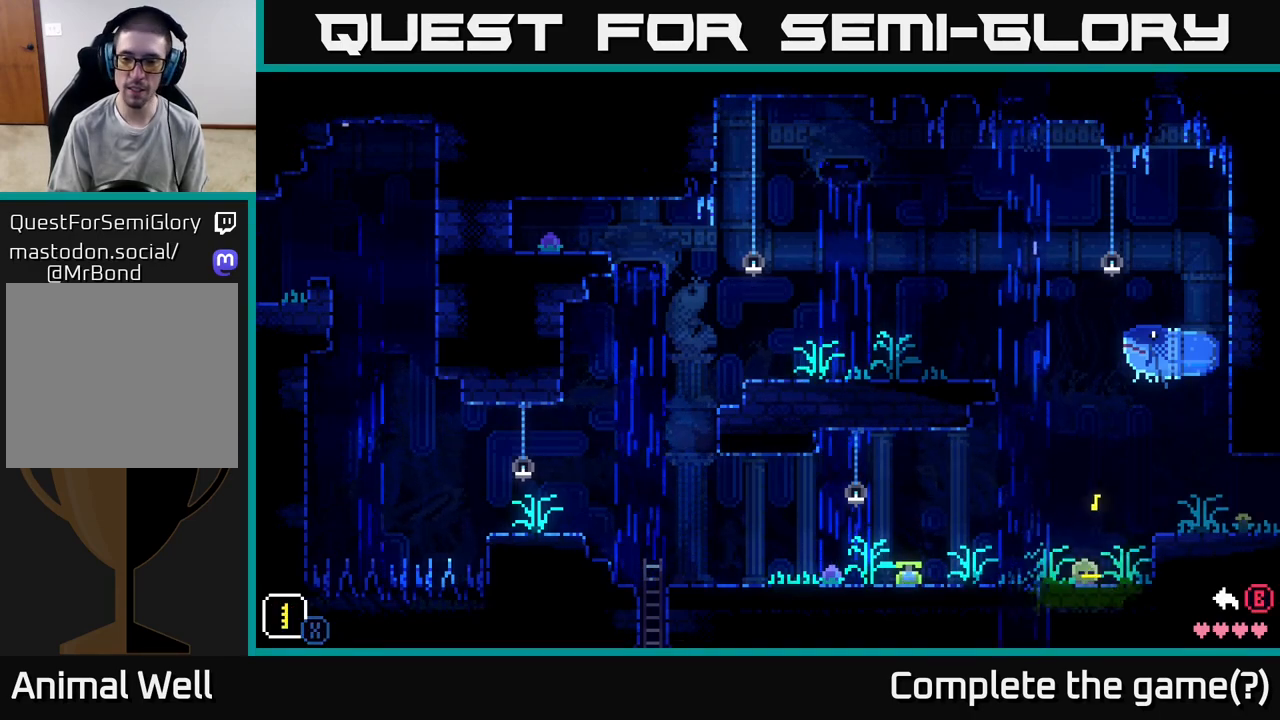
{"buttons": ["X"], "left_stick": "up", "right_stick": "center", "events": [[50, "left_stick", "left"], [200, "left_stick", "down-left"], [317, "left_stick", "down-right"], [433, "left_stick", "up-right"], [483, "left_stick", "up"]]}
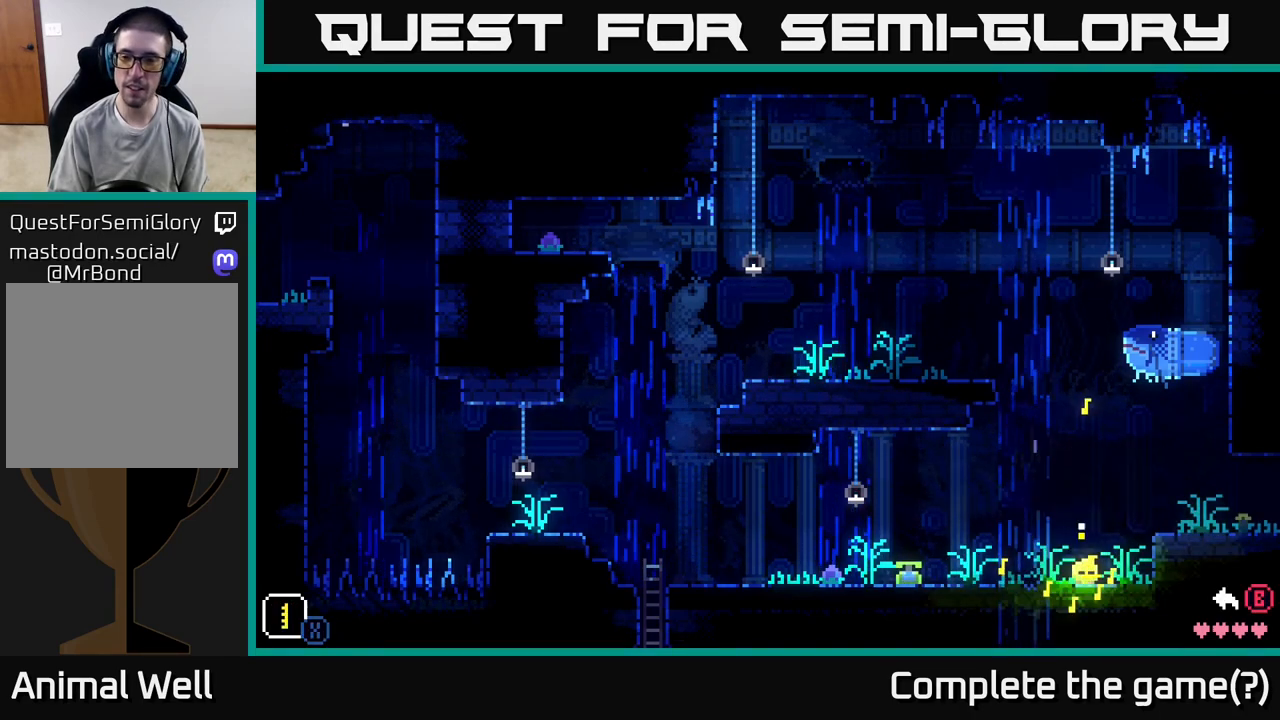
{"buttons": ["A"], "left_stick": "right", "right_stick": "center", "events": [[17, "left_stick", "up-left"], [117, "left_stick", "down-left"], [200, "X", "up"], [233, "left_stick", "up-right"], [333, "A", "down"], [367, "left_stick", "right"]]}
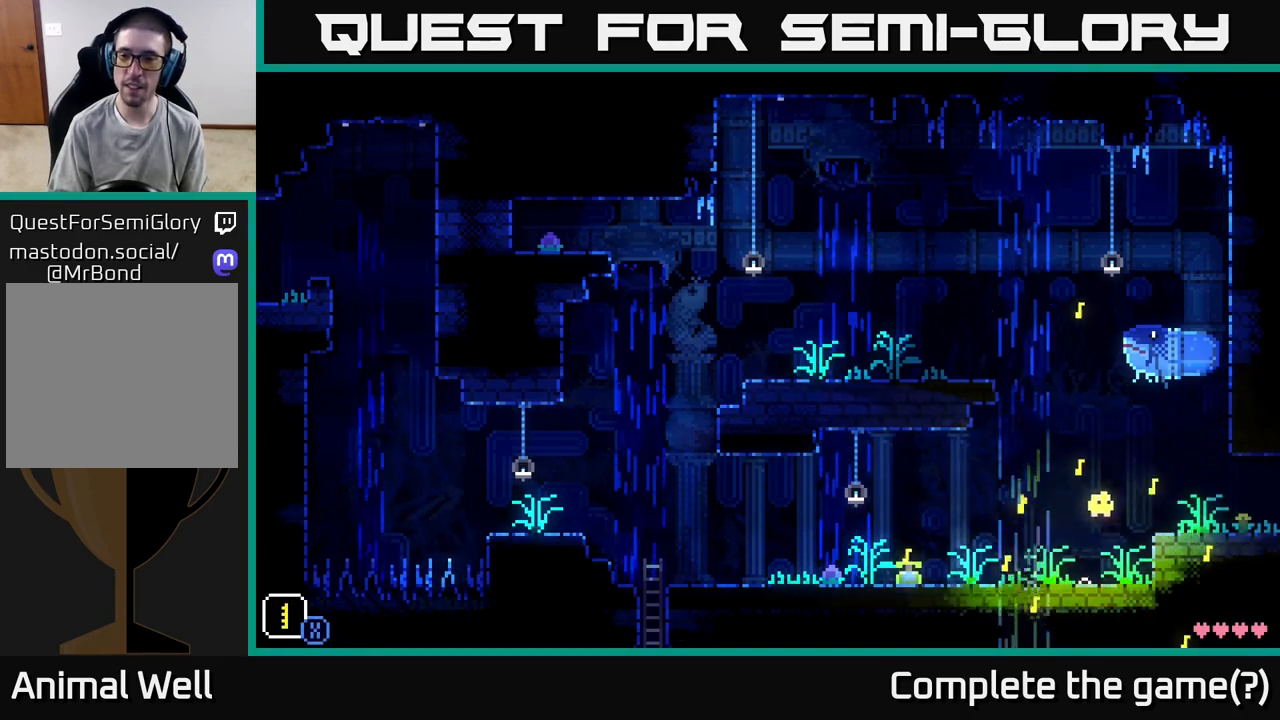
{"buttons": [], "left_stick": "center", "right_stick": "center", "events": [[233, "A", "up"], [250, "left_stick", "up-left"], [400, "left_stick", "center"]]}
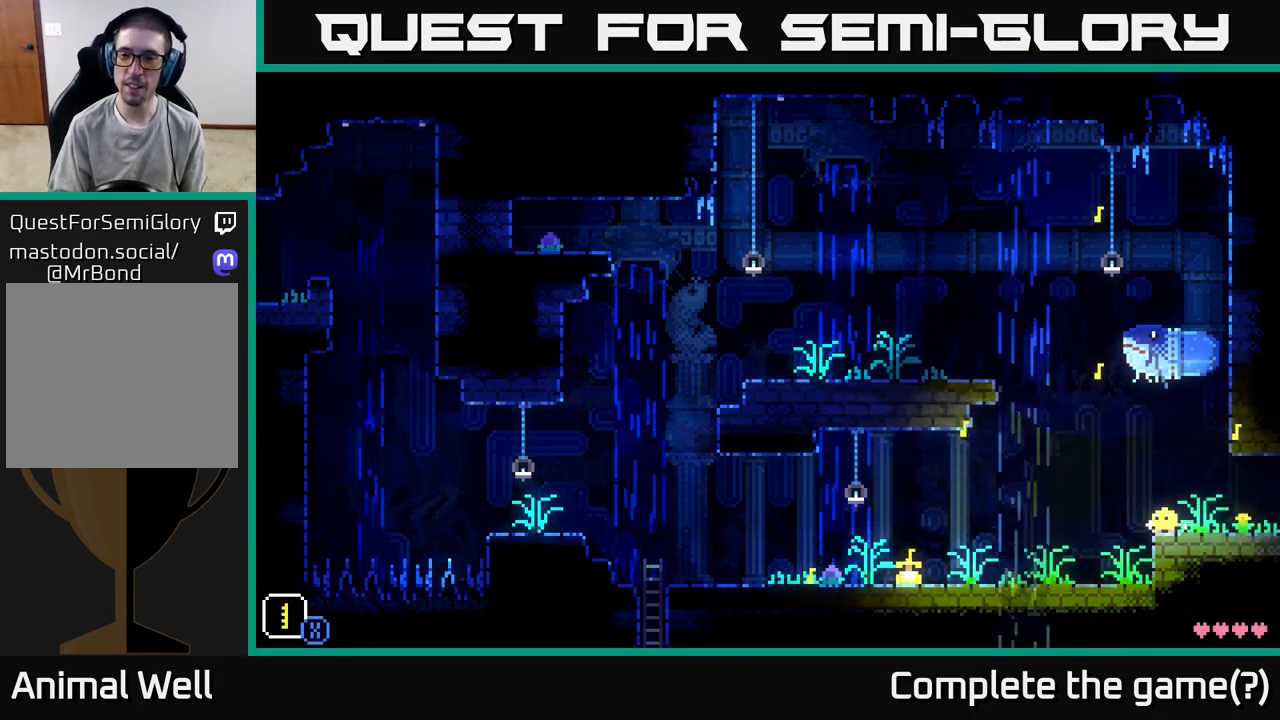
{"buttons": ["A"], "left_stick": "left", "right_stick": "center", "events": [[67, "left_stick", "left"], [117, "A", "down"]]}
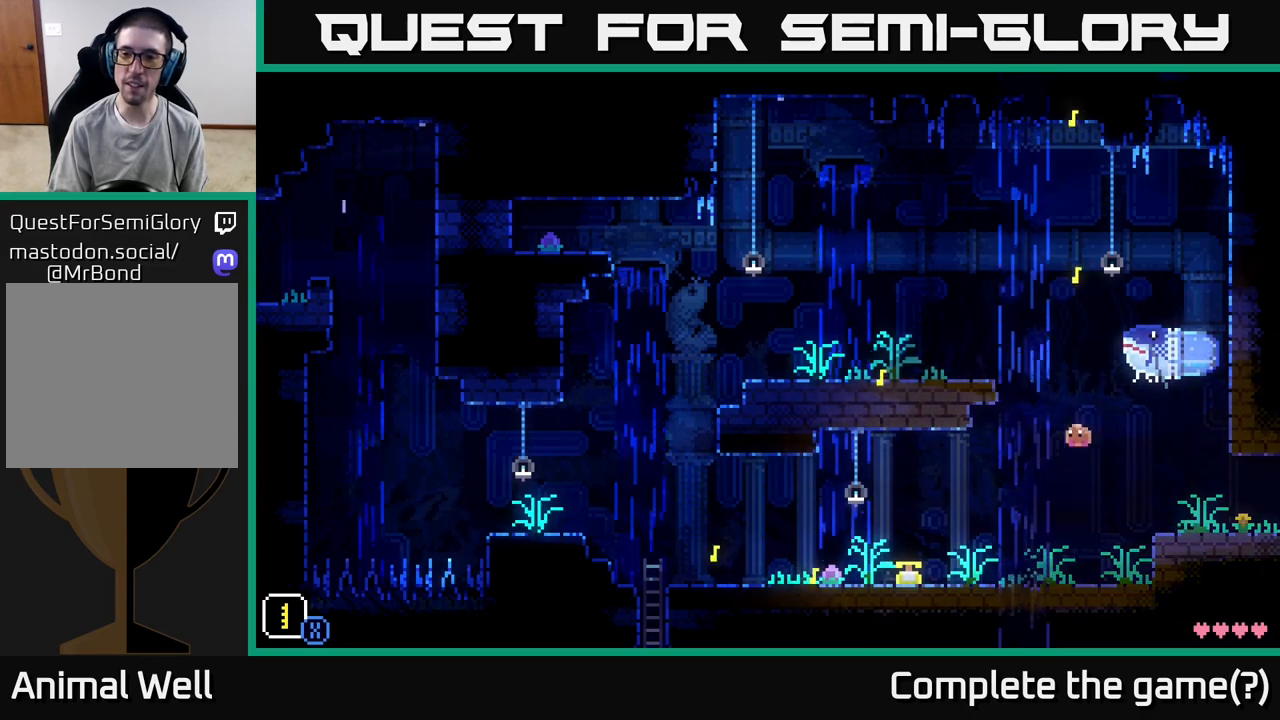
{"buttons": [], "left_stick": "left", "right_stick": "center", "events": [[50, "A", "up"]]}
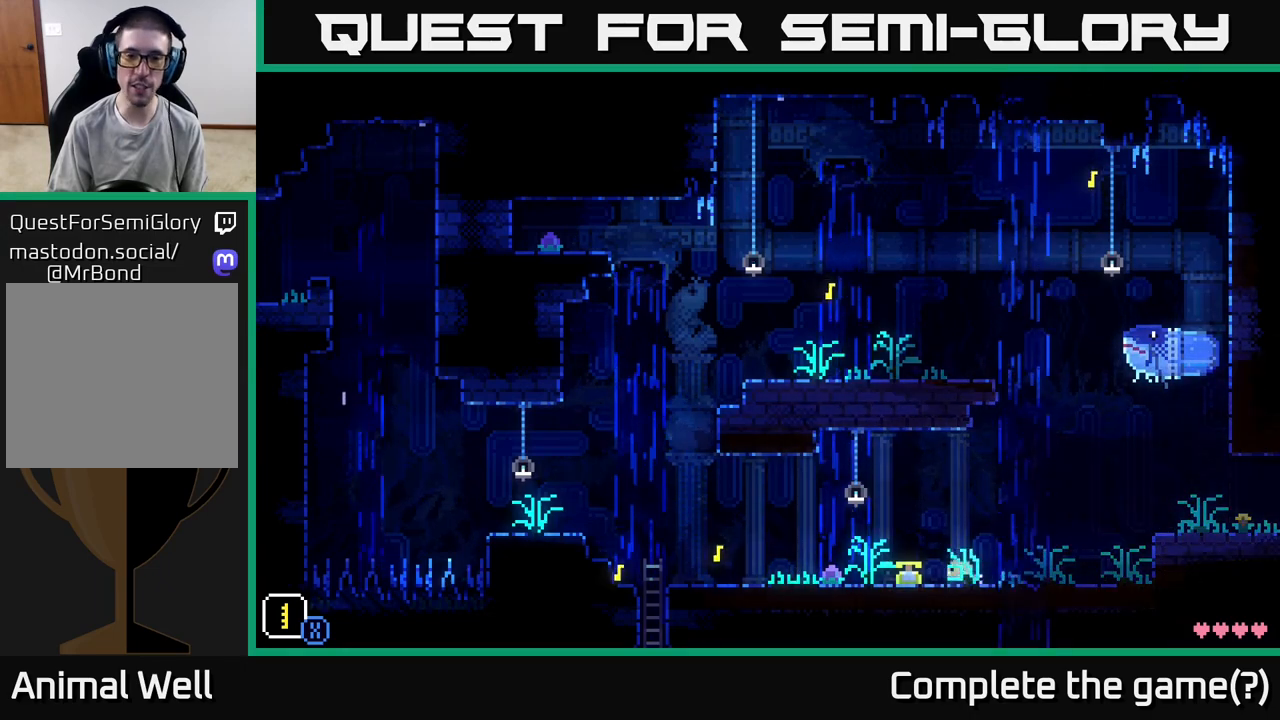
{"buttons": [], "left_stick": "left", "right_stick": "center", "events": [[83, "B", "down"], [133, "B", "up"]]}
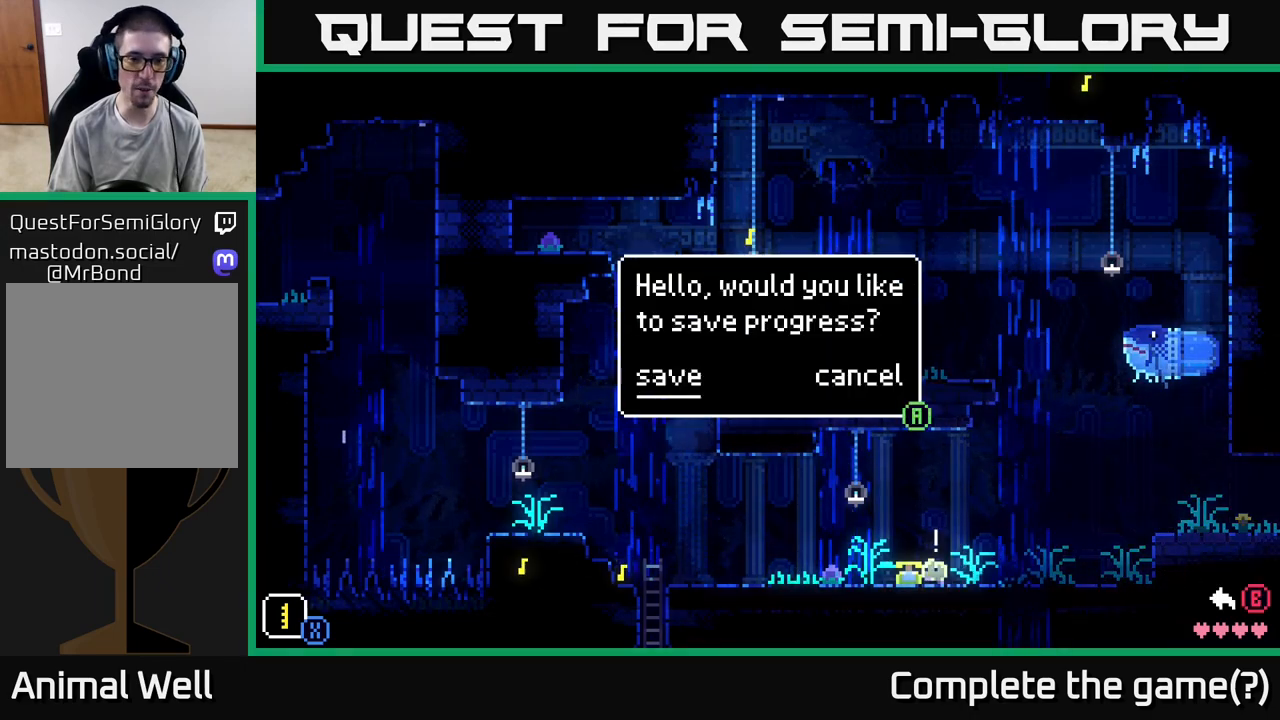
{"buttons": [], "left_stick": "center", "right_stick": "center", "events": [[250, "B", "down"], [317, "B", "up"], [317, "left_stick", "center"]]}
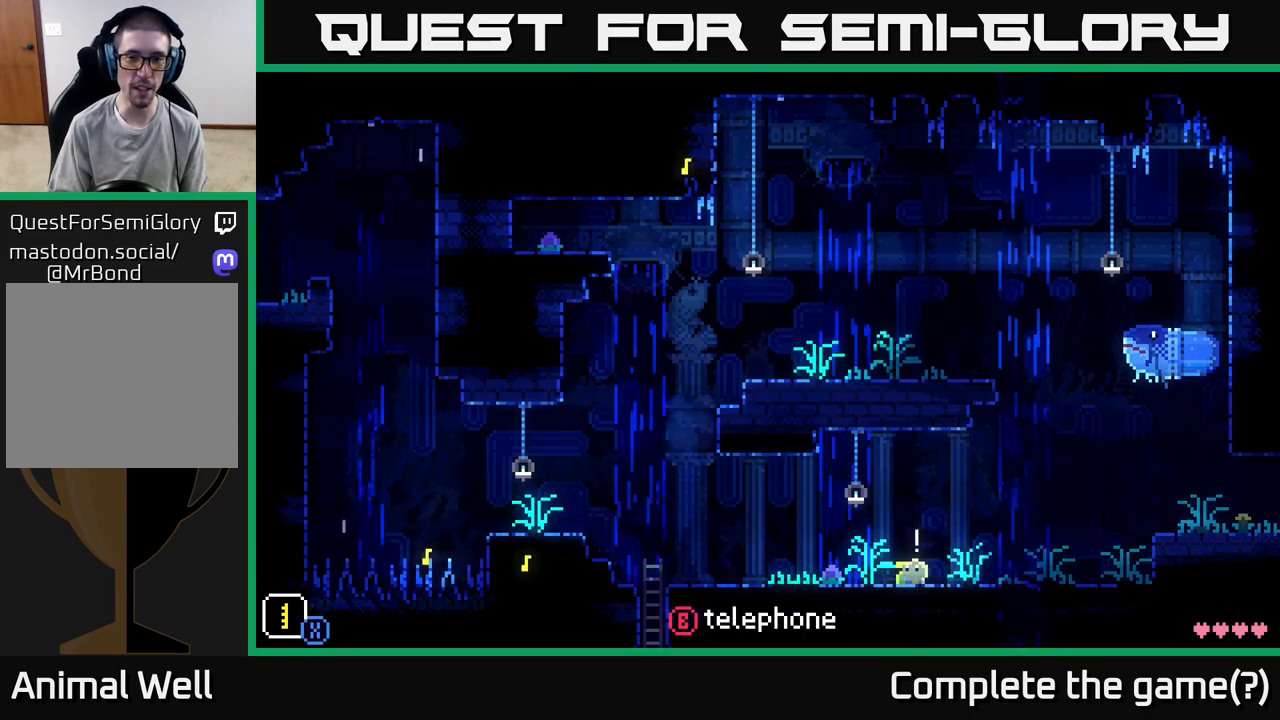
{"buttons": [], "left_stick": "left", "right_stick": "center", "events": [[117, "left_stick", "left"]]}